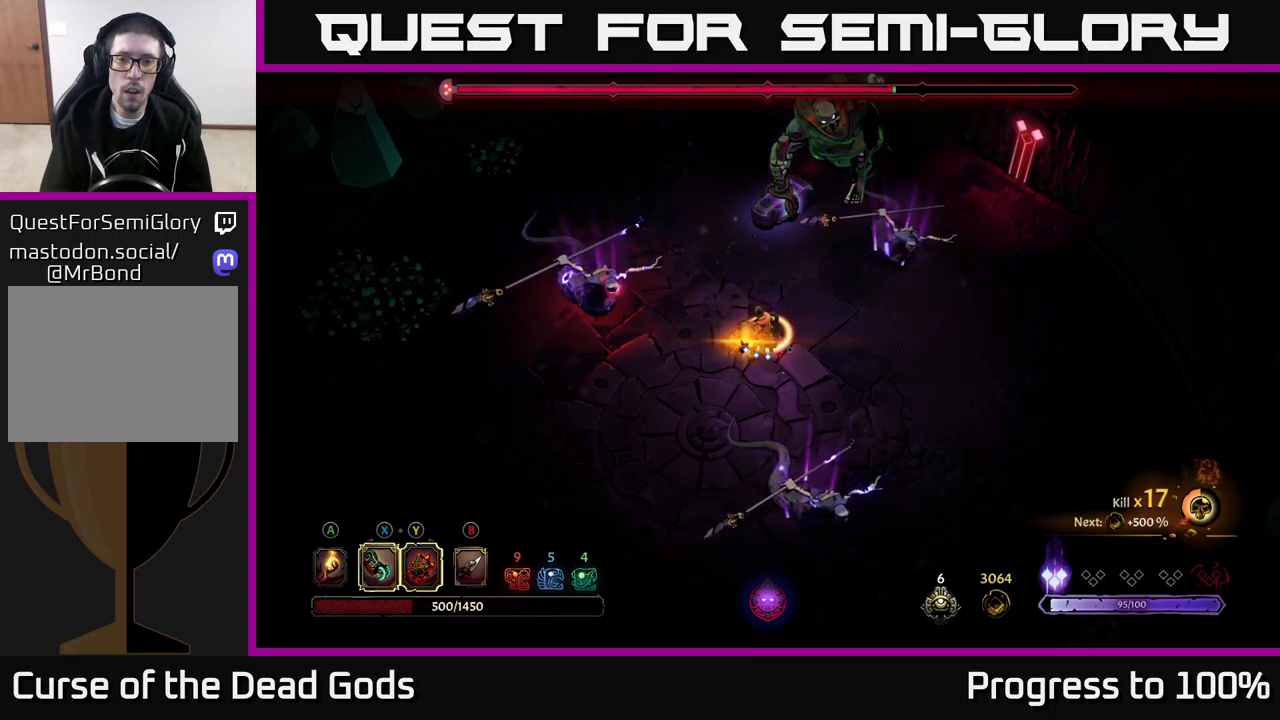
Gameplay with a controller (Xbox layout); each line is a JSON object with the inputs held at the frame after it. "events" lists button and stick changes between this image and that frame as [ms after this image, input, new state], when the widget could be followed in between. Not read: L3.
{"buttons": [], "left_stick": "down-right", "right_stick": "center", "events": [[34, "Y", "up"], [184, "left_stick", "center"], [300, "X", "down"], [400, "X", "up"], [417, "left_stick", "down-right"]]}
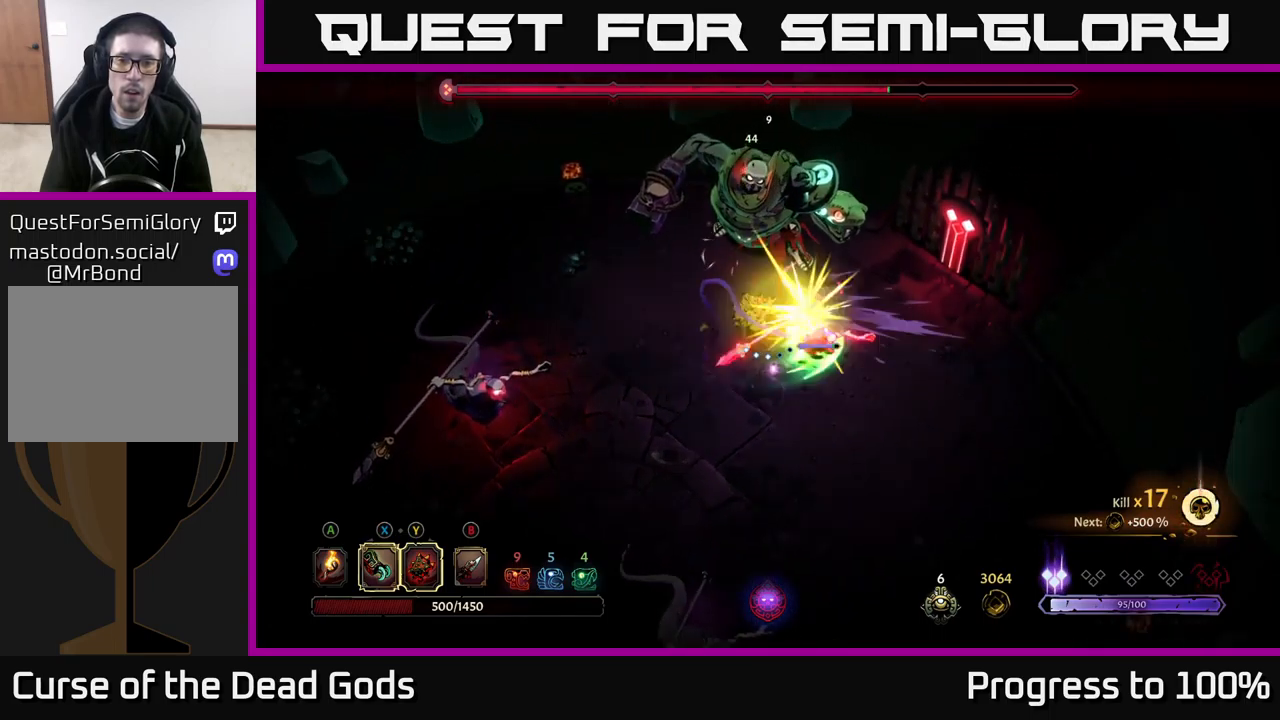
{"buttons": ["X"], "left_stick": "down", "right_stick": "center", "events": [[17, "left_stick", "center"], [84, "X", "down"], [134, "left_stick", "down"], [184, "X", "up"], [284, "X", "down"], [400, "X", "up"], [500, "X", "down"]]}
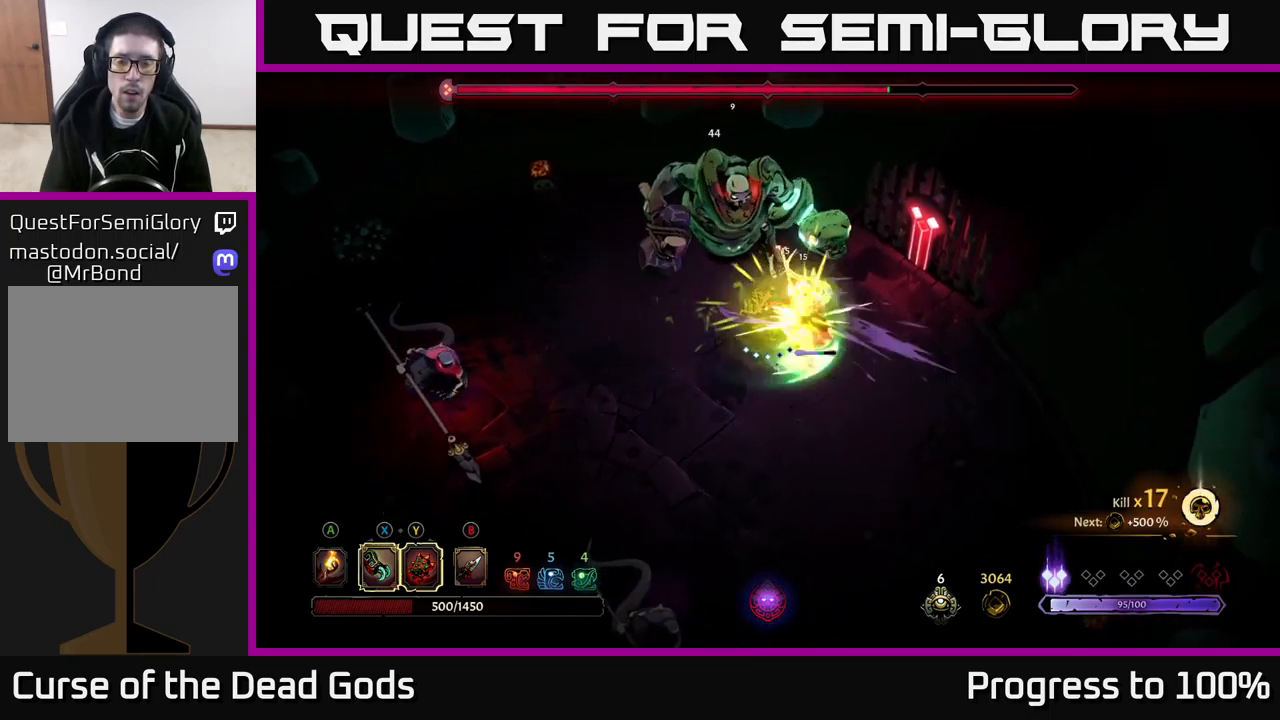
{"buttons": [], "left_stick": "down", "right_stick": "center", "events": [[100, "X", "up"], [184, "Y", "down"], [300, "Y", "up"]]}
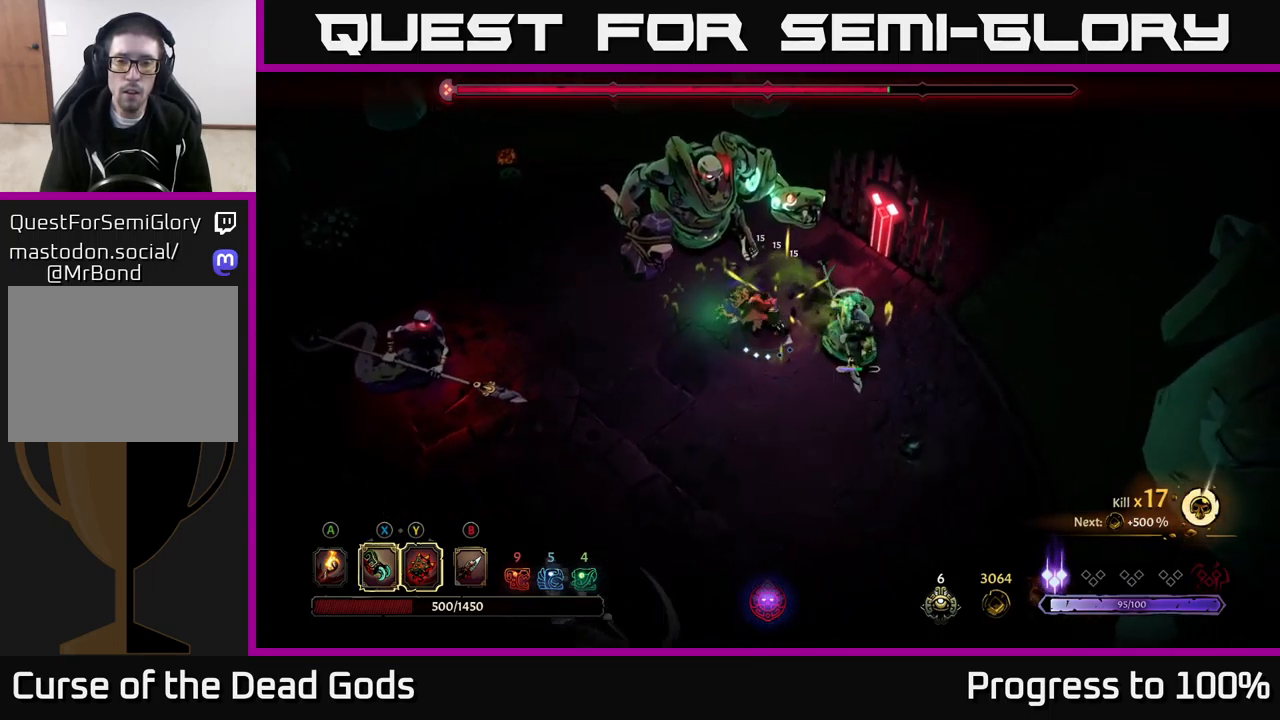
{"buttons": [], "left_stick": "down", "right_stick": "center", "events": [[34, "left_stick", "center"], [217, "left_stick", "down"]]}
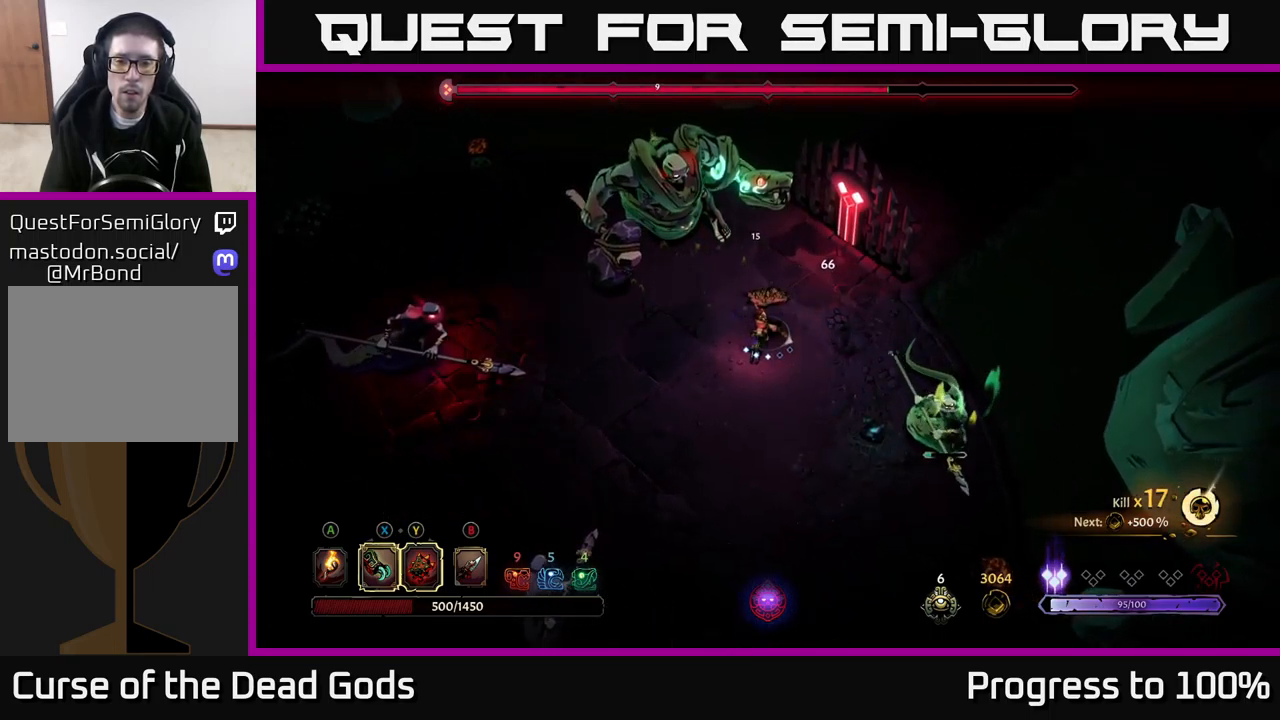
{"buttons": [], "left_stick": "down", "right_stick": "center", "events": [[200, "X", "down"], [334, "X", "up"]]}
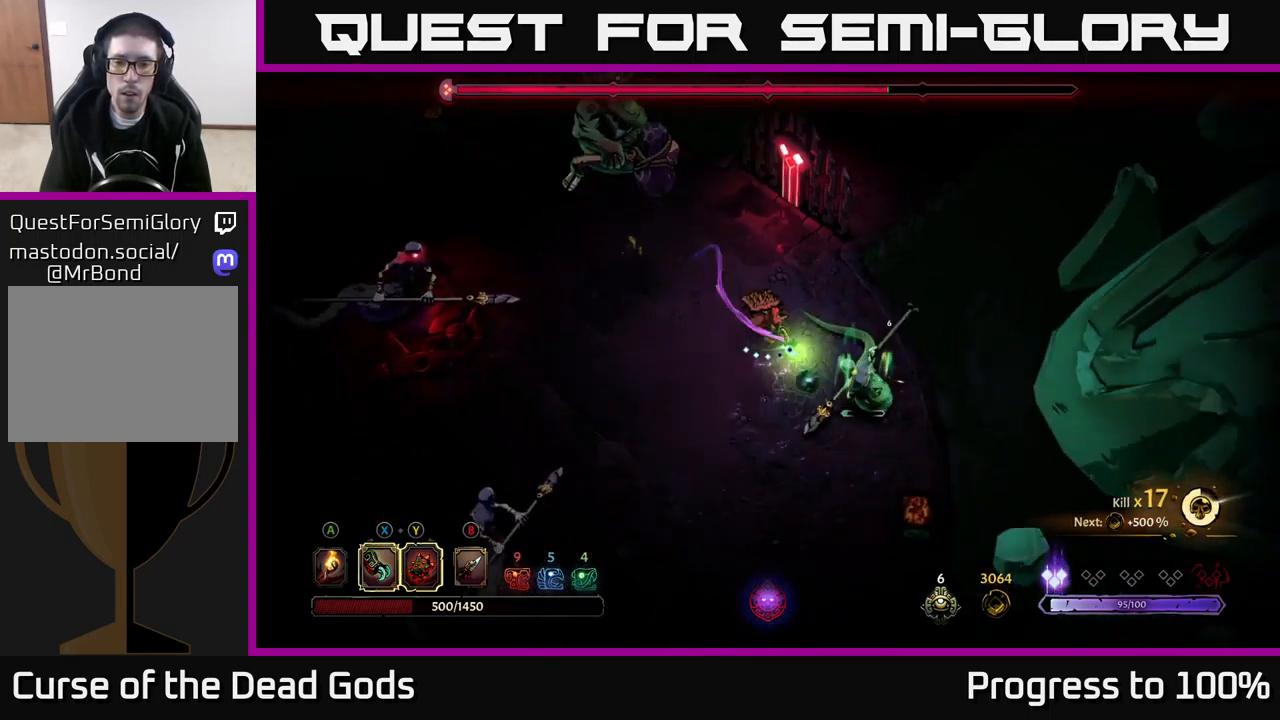
{"buttons": [], "left_stick": "down-left", "right_stick": "center", "events": [[17, "X", "down"], [134, "X", "up"], [317, "R2", "down"], [350, "left_stick", "down-left"], [467, "R2", "up"]]}
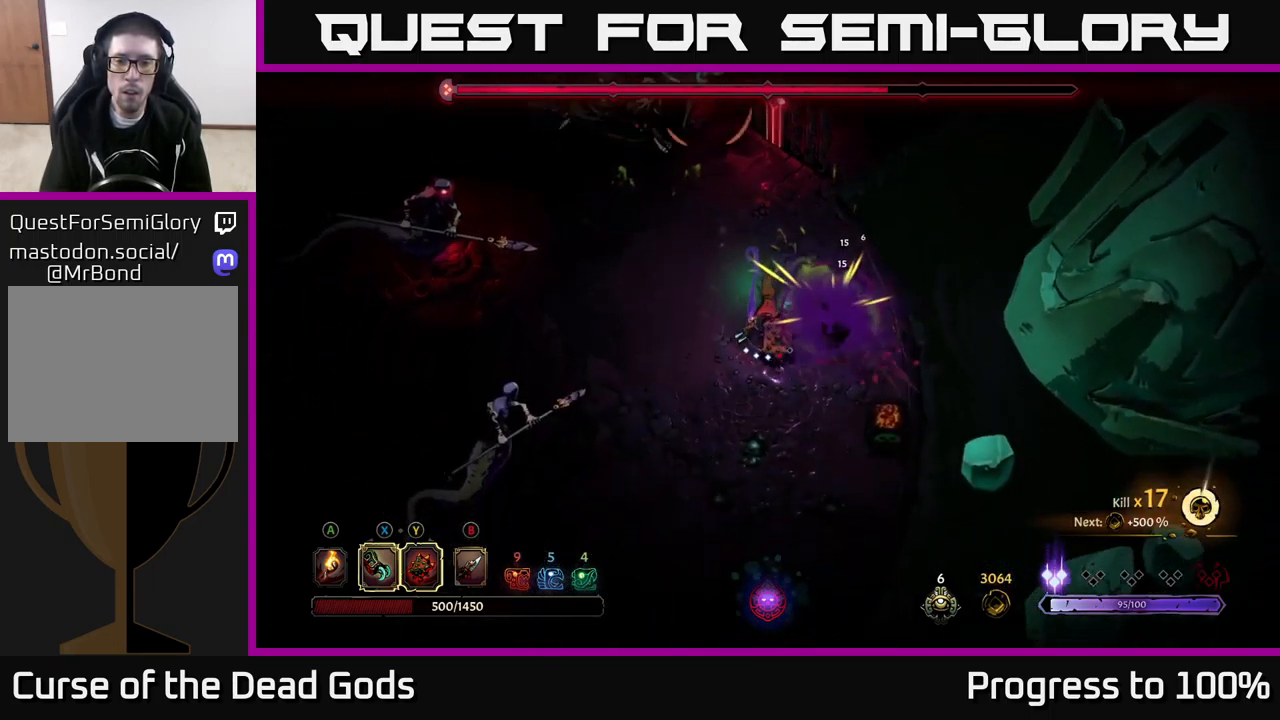
{"buttons": [], "left_stick": "down-left", "right_stick": "center", "events": []}
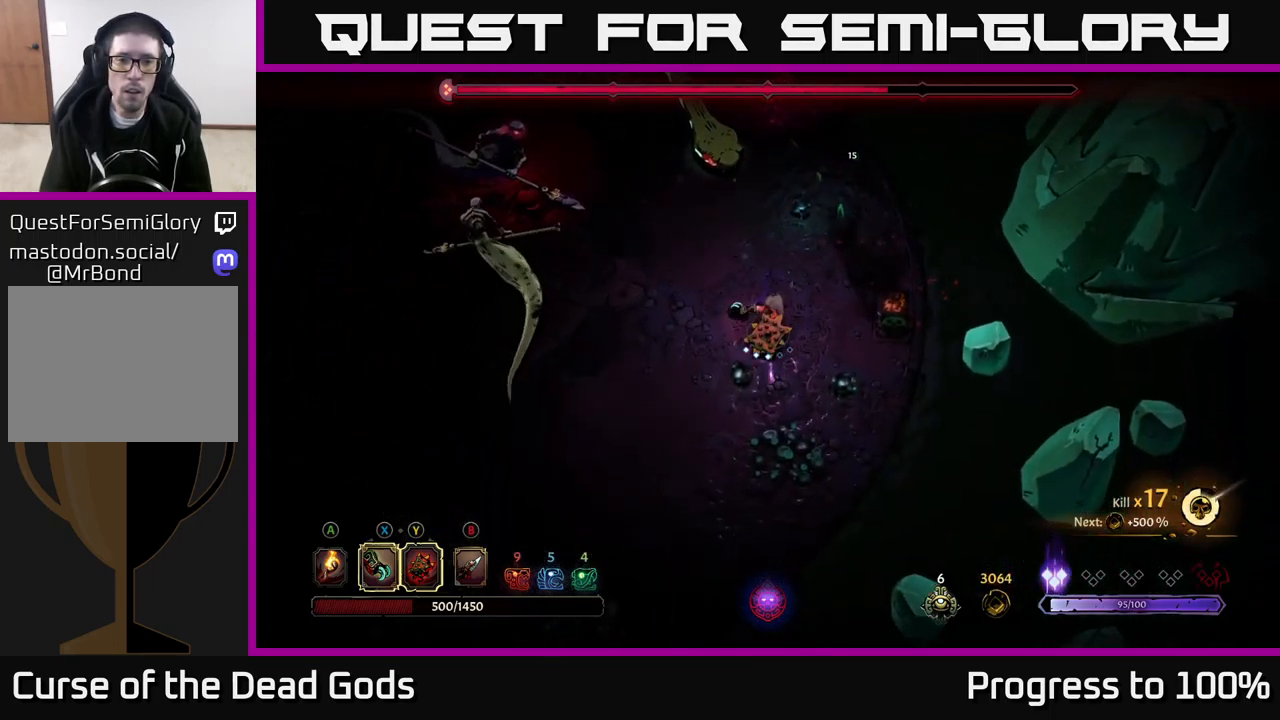
{"buttons": [], "left_stick": "left", "right_stick": "center", "events": [[50, "left_stick", "left"]]}
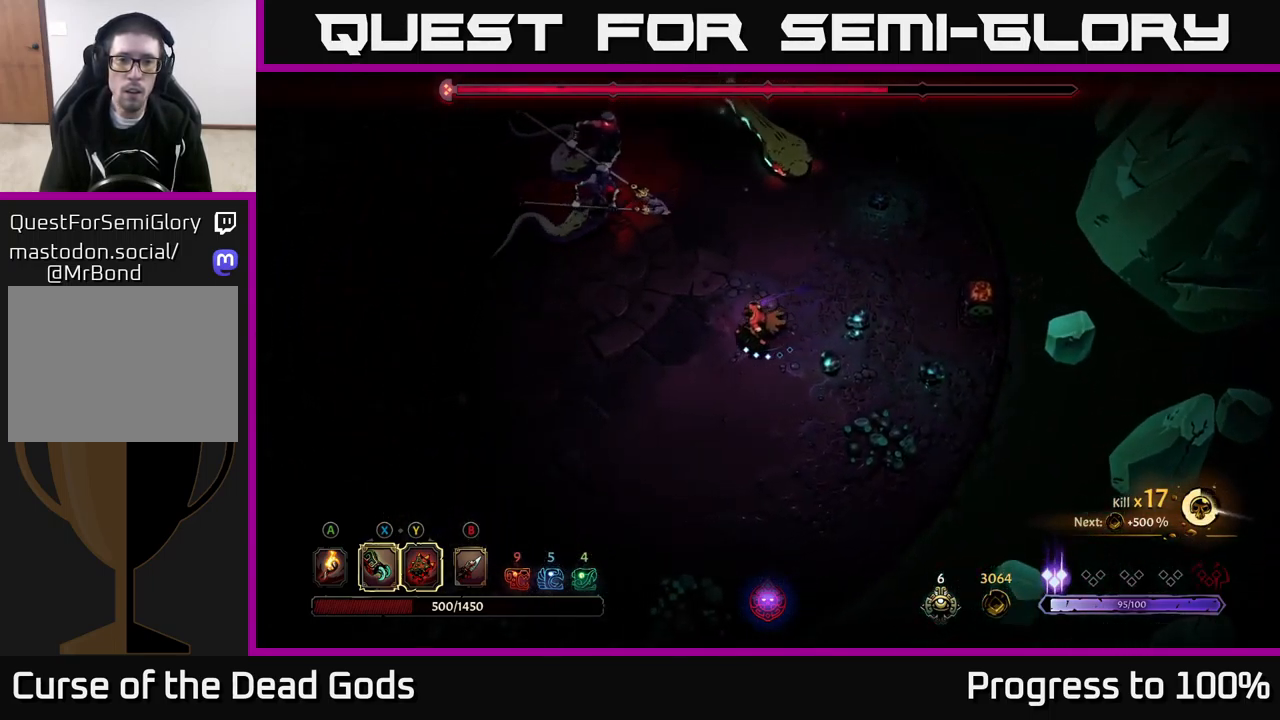
{"buttons": [], "left_stick": "center", "right_stick": "center", "events": [[350, "left_stick", "center"]]}
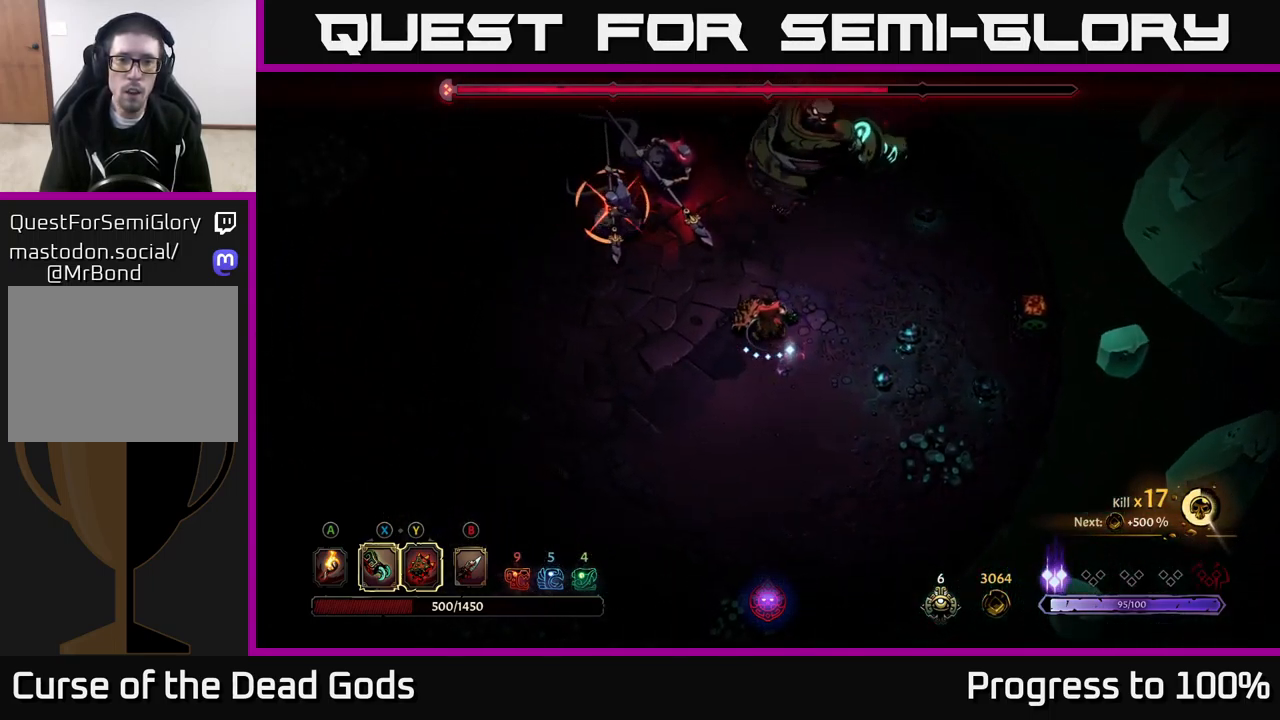
{"buttons": [], "left_stick": "left", "right_stick": "center", "events": [[17, "left_stick", "left"], [84, "R2", "down"], [400, "R2", "up"]]}
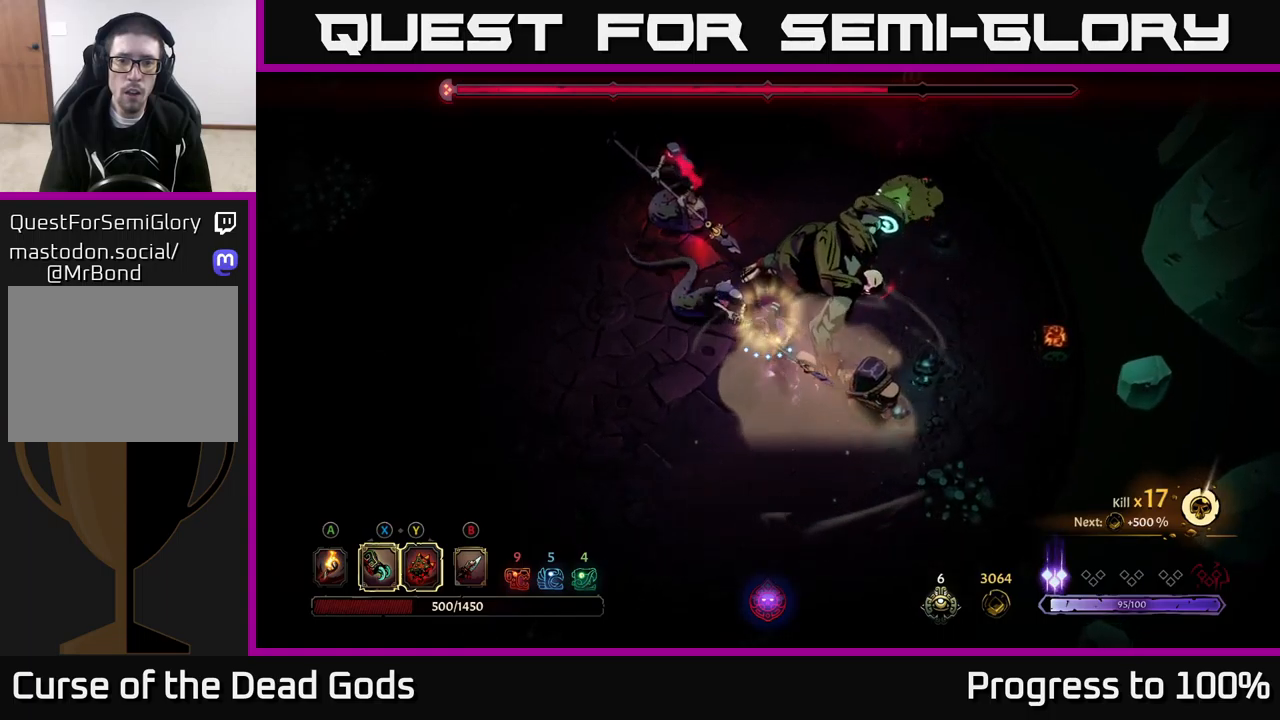
{"buttons": ["Y"], "left_stick": "left", "right_stick": "center", "events": [[116, "Y", "down"]]}
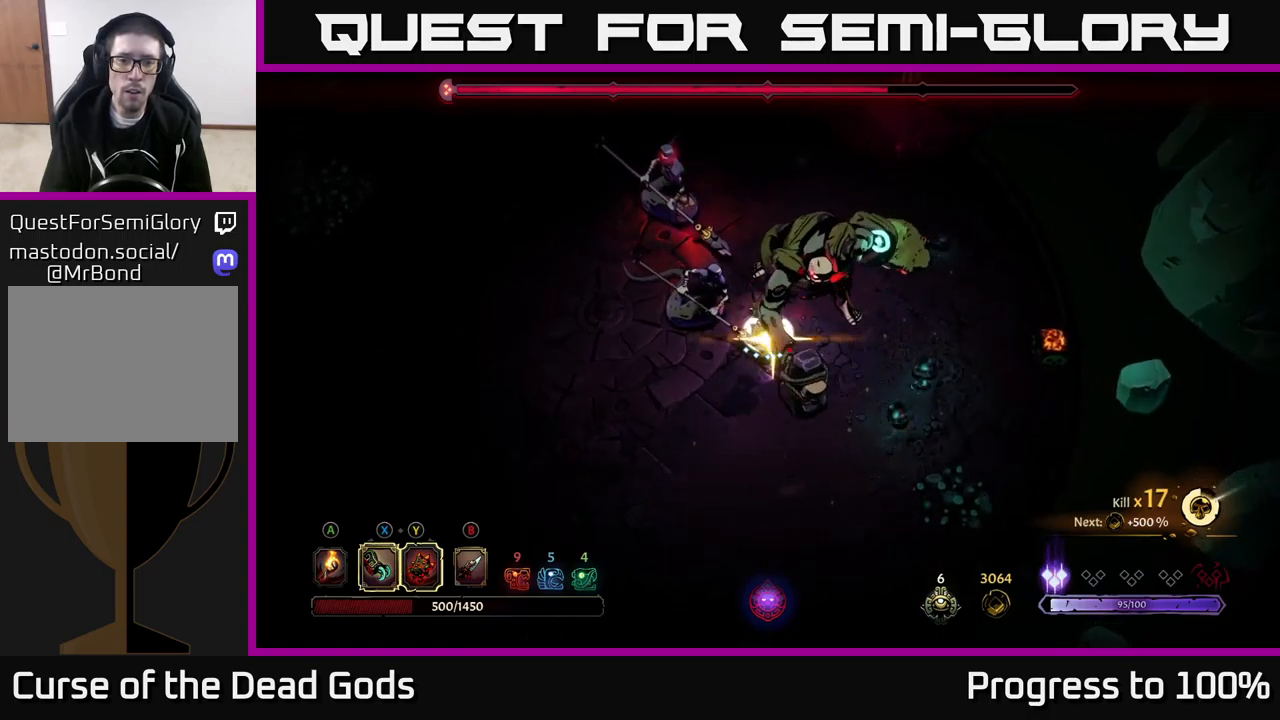
{"buttons": [], "left_stick": "left", "right_stick": "center", "events": [[33, "Y", "up"], [266, "X", "down"], [366, "X", "up"]]}
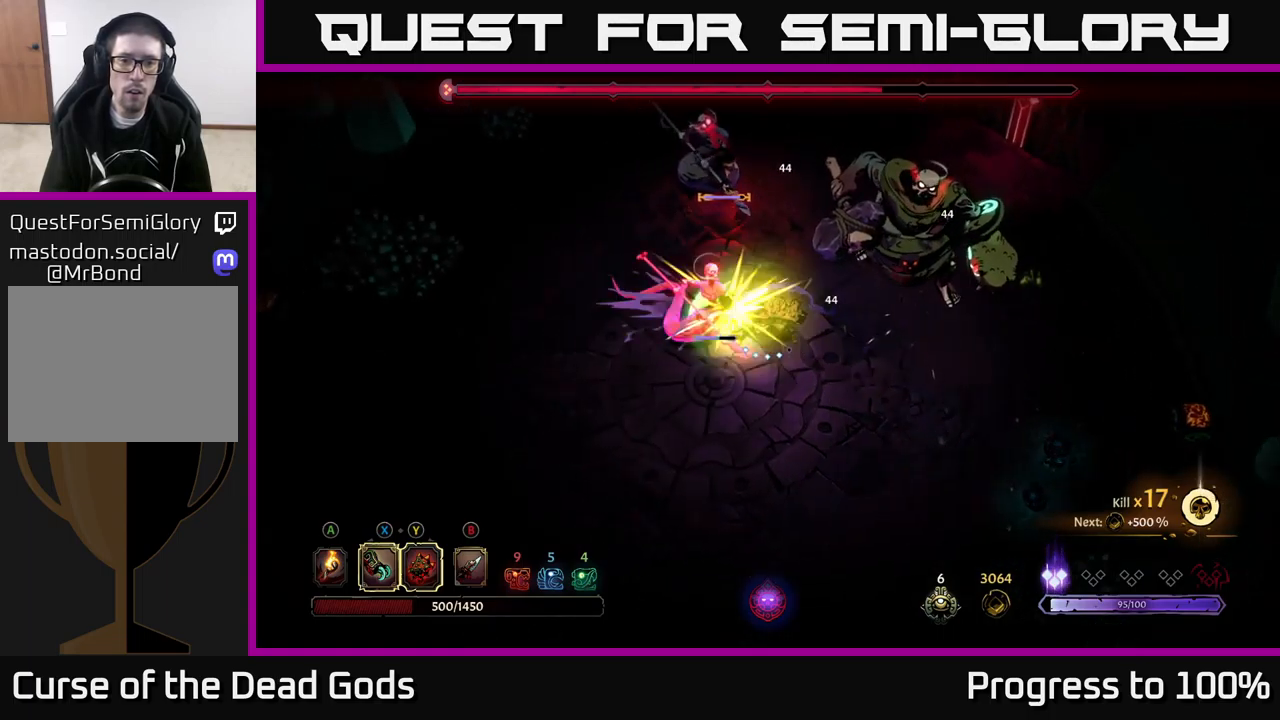
{"buttons": [], "left_stick": "center", "right_stick": "center", "events": [[83, "X", "down"], [100, "left_stick", "down-left"], [183, "X", "up"], [300, "X", "down"], [433, "X", "up"], [433, "left_stick", "center"]]}
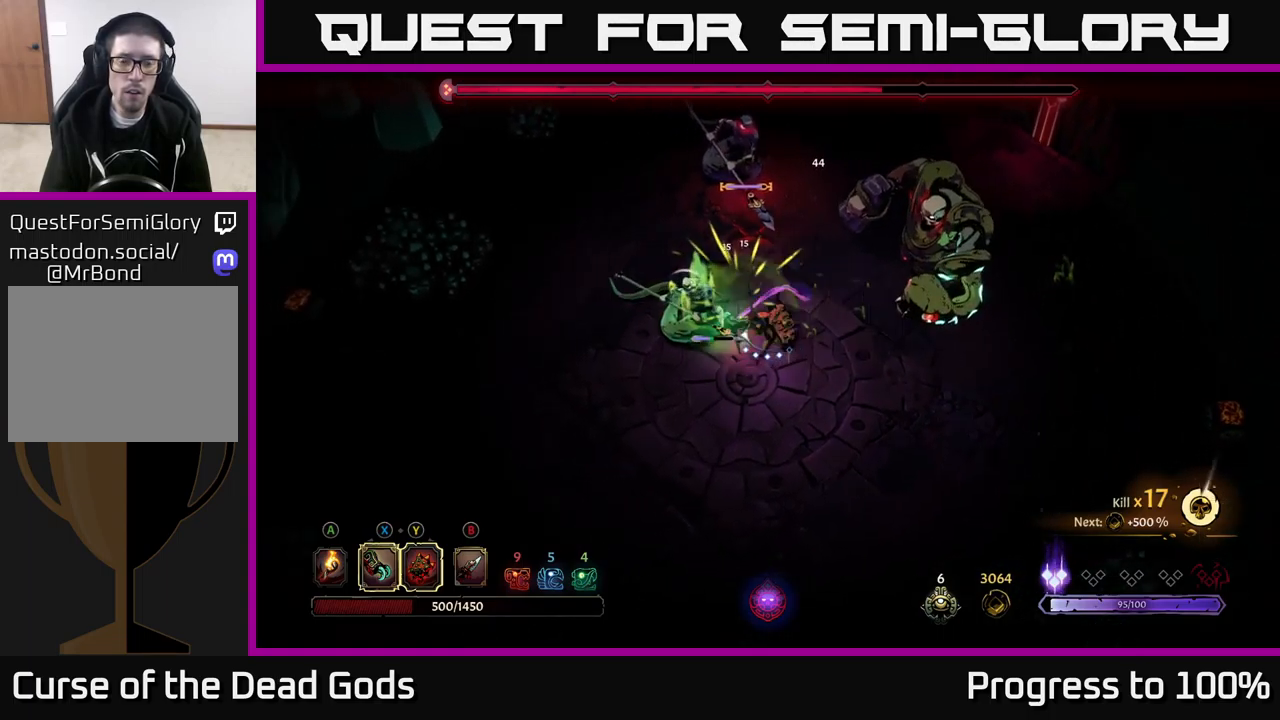
{"buttons": [], "left_stick": "left", "right_stick": "center", "events": [[33, "X", "down"], [50, "left_stick", "left"], [133, "X", "up"], [216, "Y", "down"], [316, "Y", "up"]]}
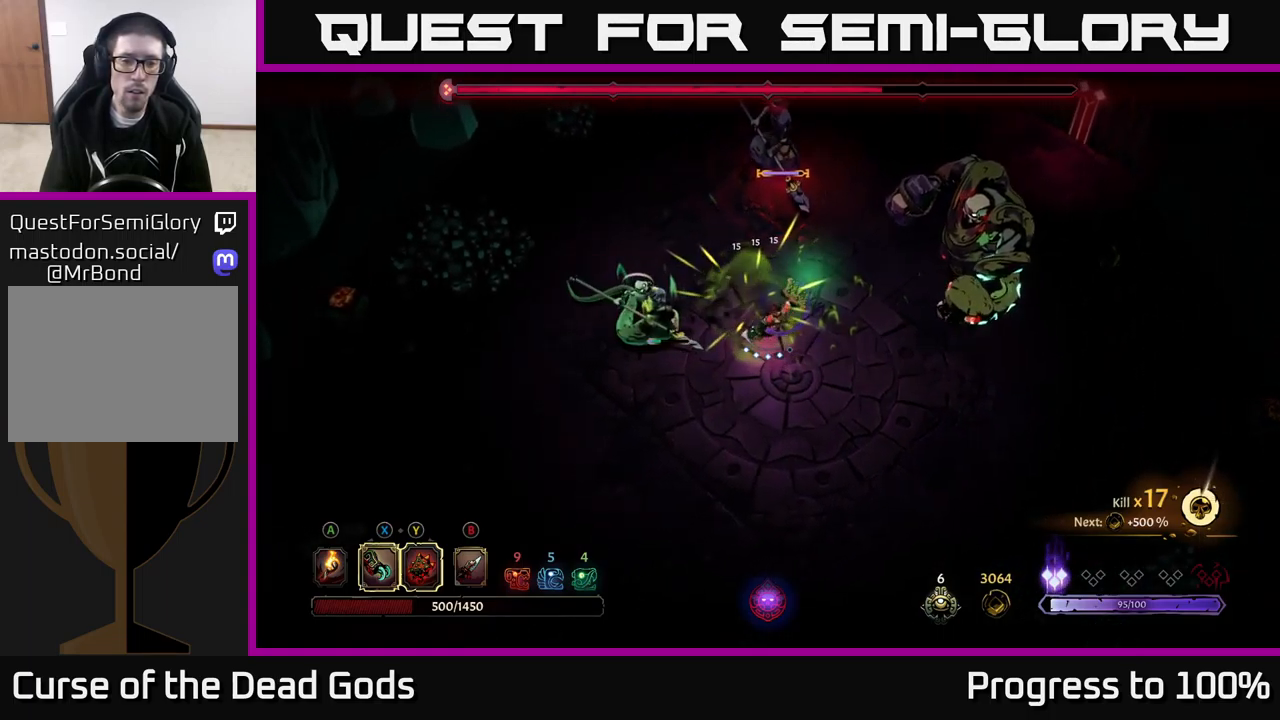
{"buttons": [], "left_stick": "center", "right_stick": "center", "events": [[166, "left_stick", "center"]]}
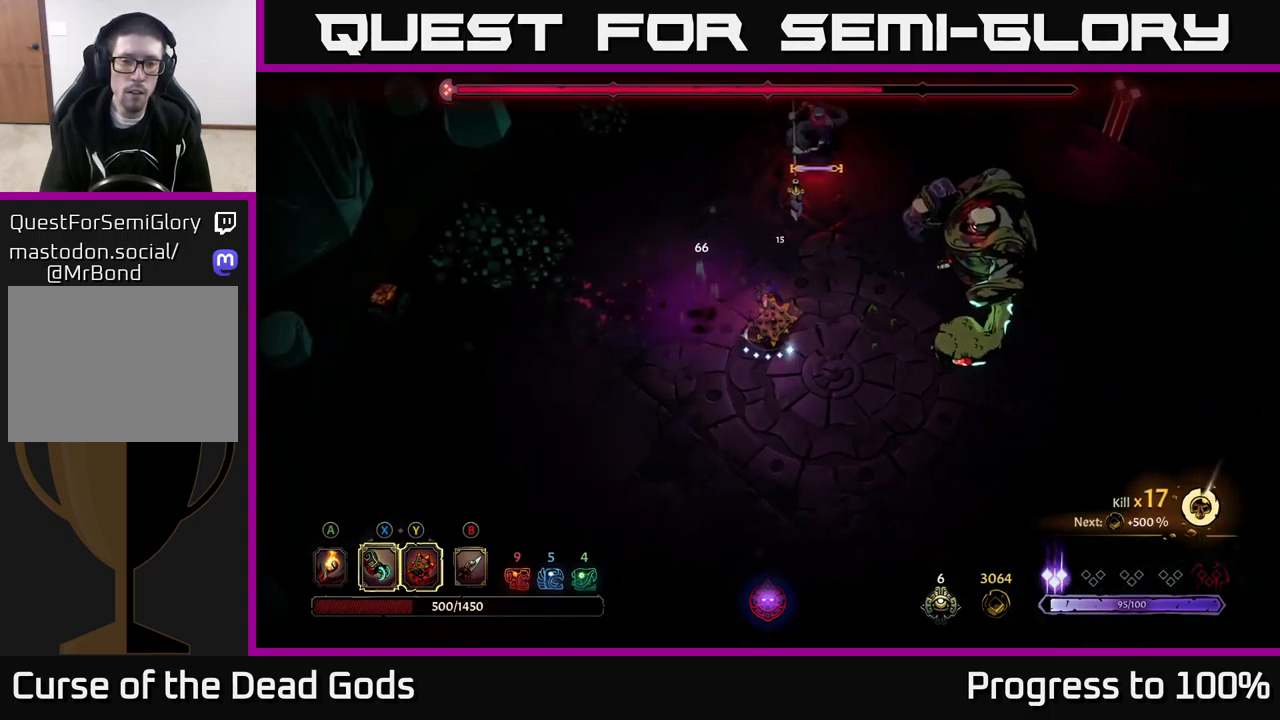
{"buttons": [], "left_stick": "up-left", "right_stick": "center", "events": [[33, "left_stick", "up-left"]]}
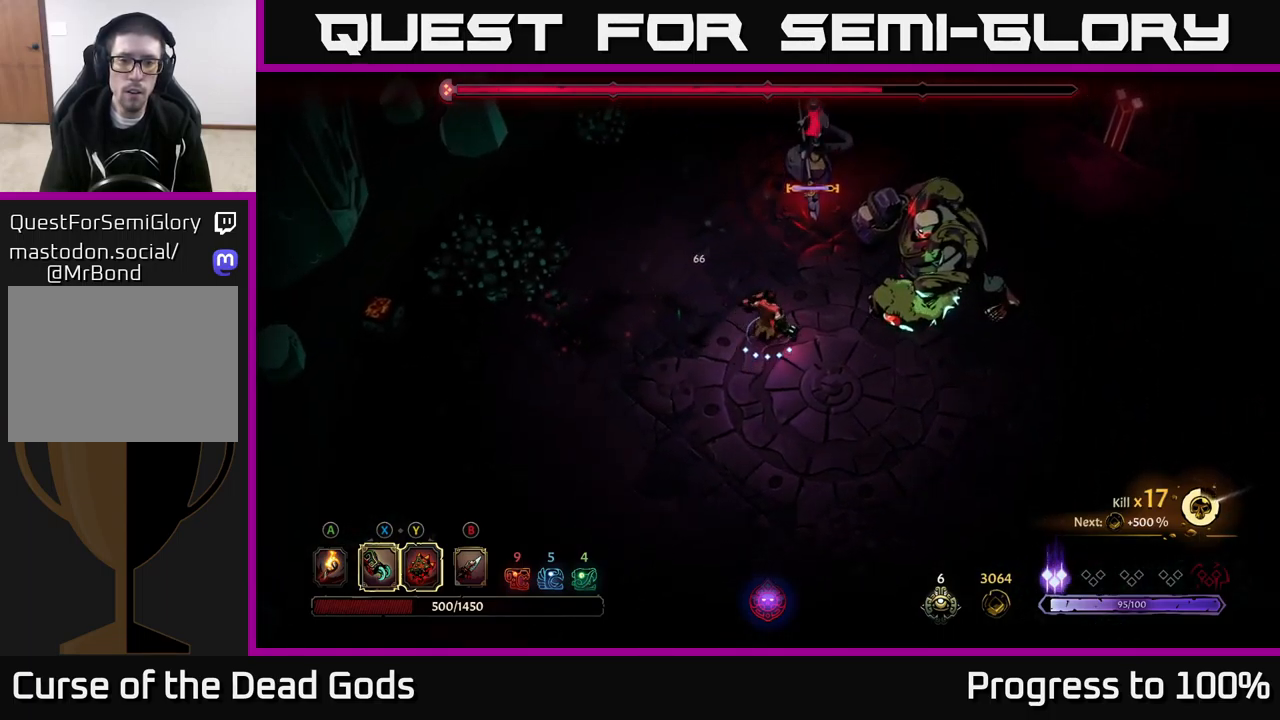
{"buttons": [], "left_stick": "up-left", "right_stick": "center", "events": [[300, "X", "down"], [366, "X", "up"]]}
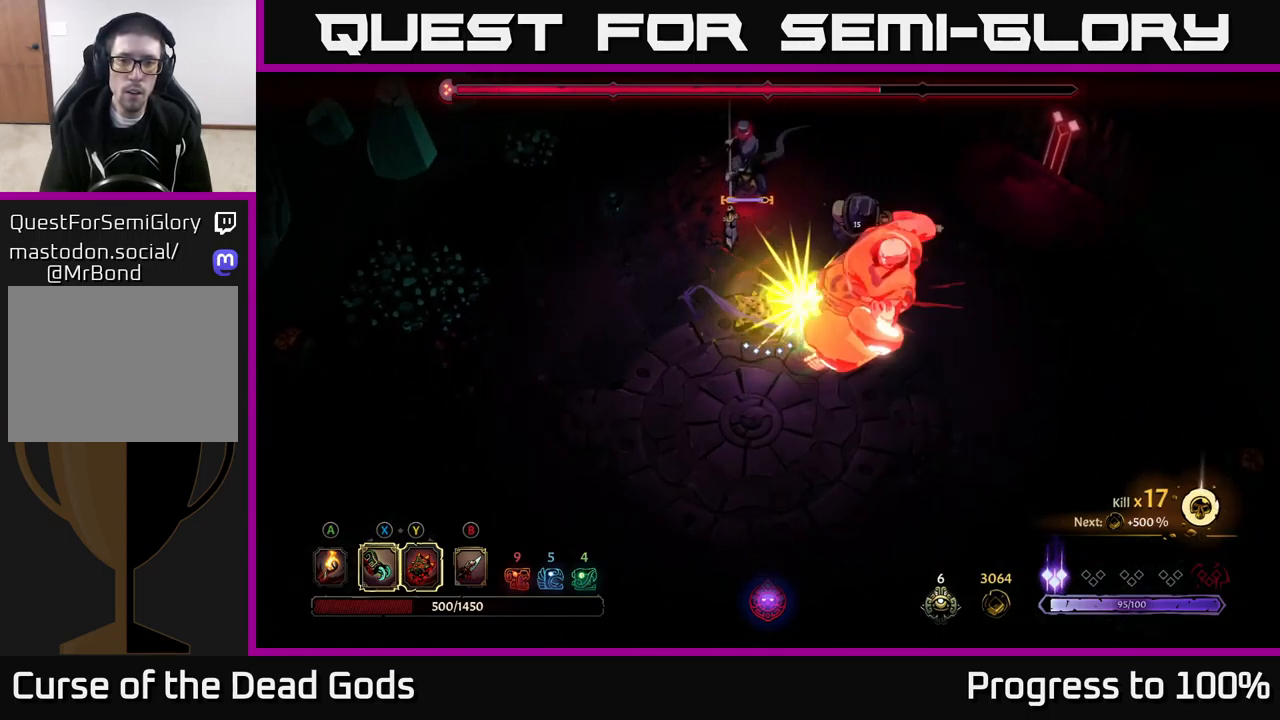
{"buttons": ["X"], "left_stick": "down", "right_stick": "center", "events": [[50, "X", "down"], [166, "X", "up"], [300, "X", "down"], [333, "left_stick", "down"], [400, "X", "up"], [500, "X", "down"]]}
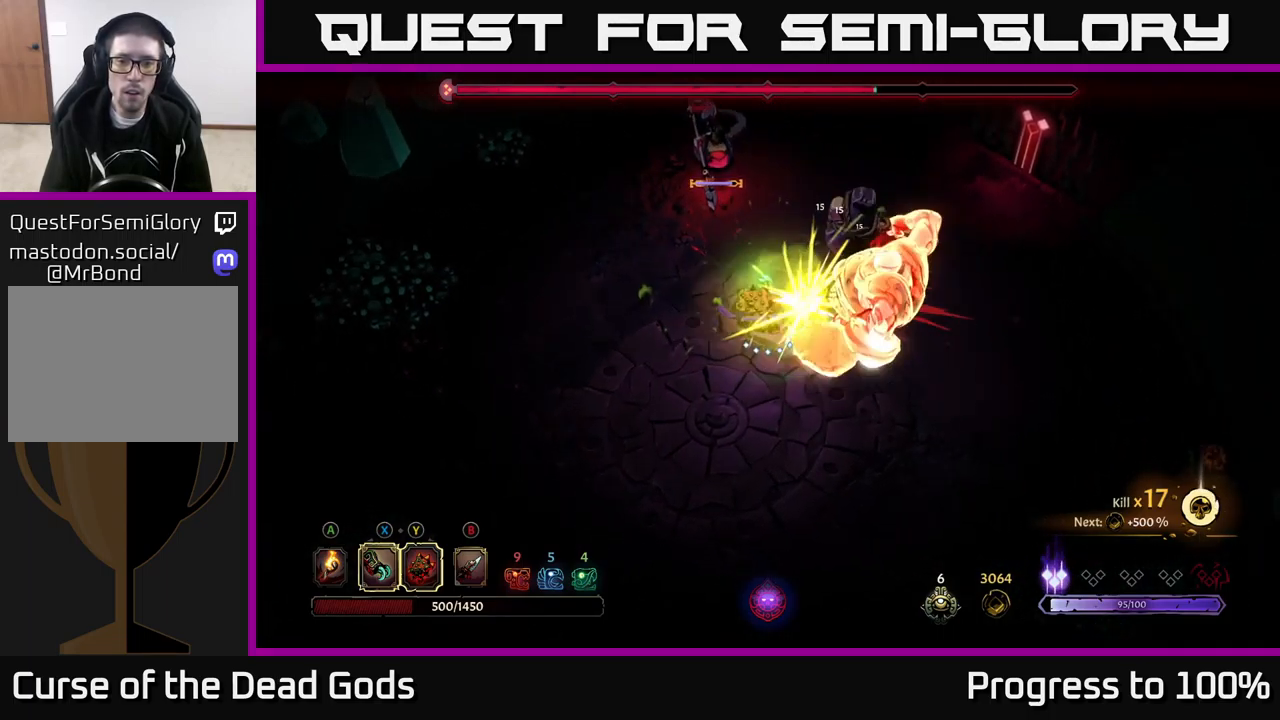
{"buttons": [], "left_stick": "center", "right_stick": "center", "events": [[116, "X", "up"], [200, "Y", "down"], [300, "Y", "up"], [483, "left_stick", "center"]]}
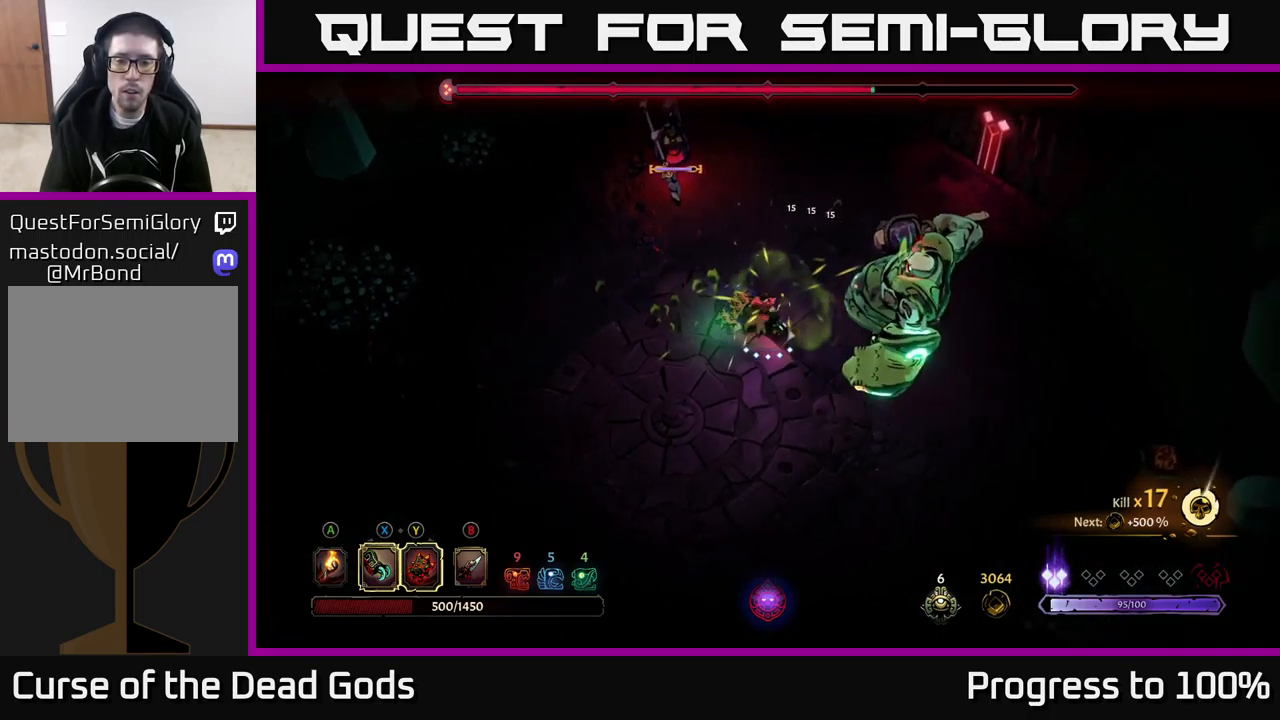
{"buttons": [], "left_stick": "left", "right_stick": "center", "events": [[250, "left_stick", "left"]]}
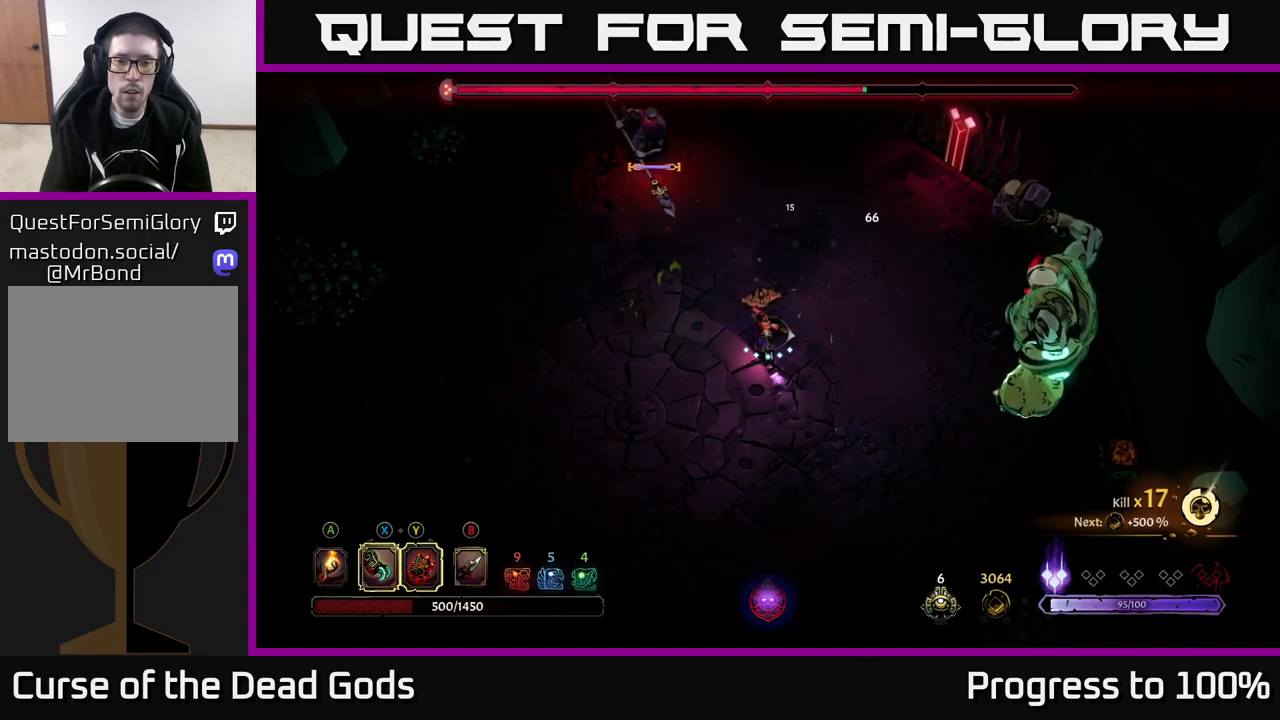
{"buttons": [], "left_stick": "left", "right_stick": "center", "events": []}
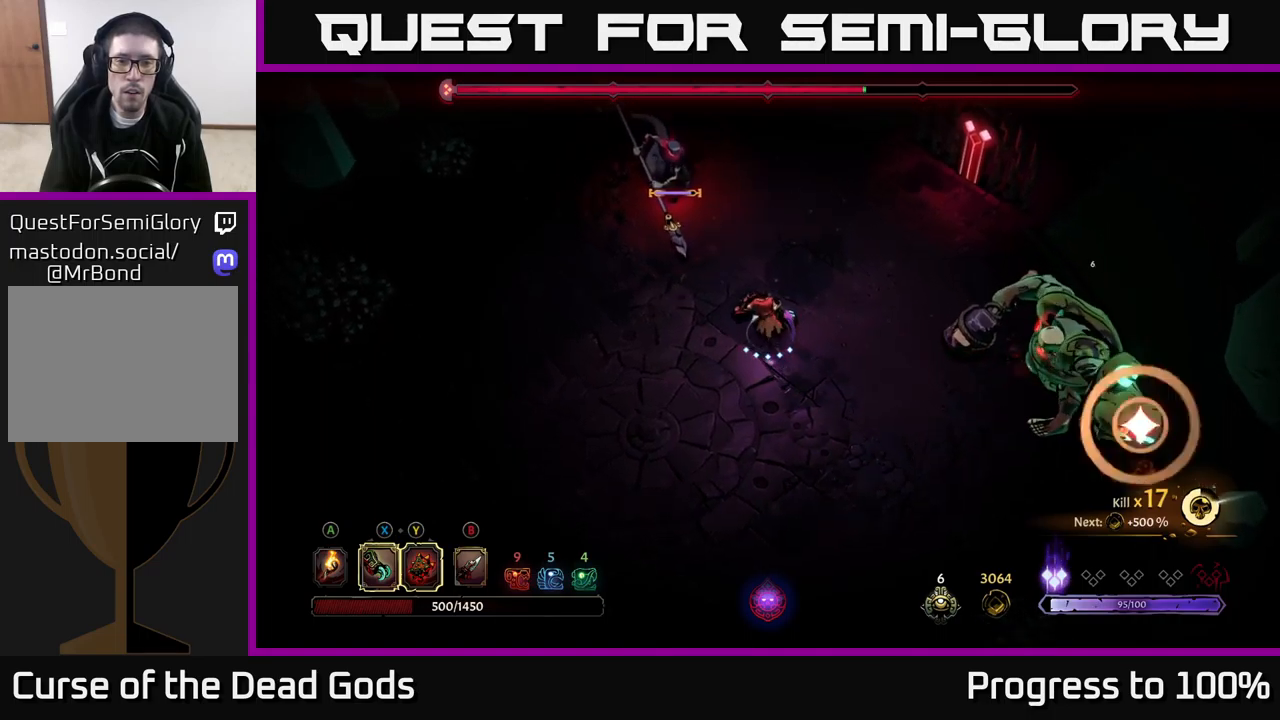
{"buttons": [], "left_stick": "left", "right_stick": "center", "events": [[167, "Y", "down"], [500, "Y", "up"]]}
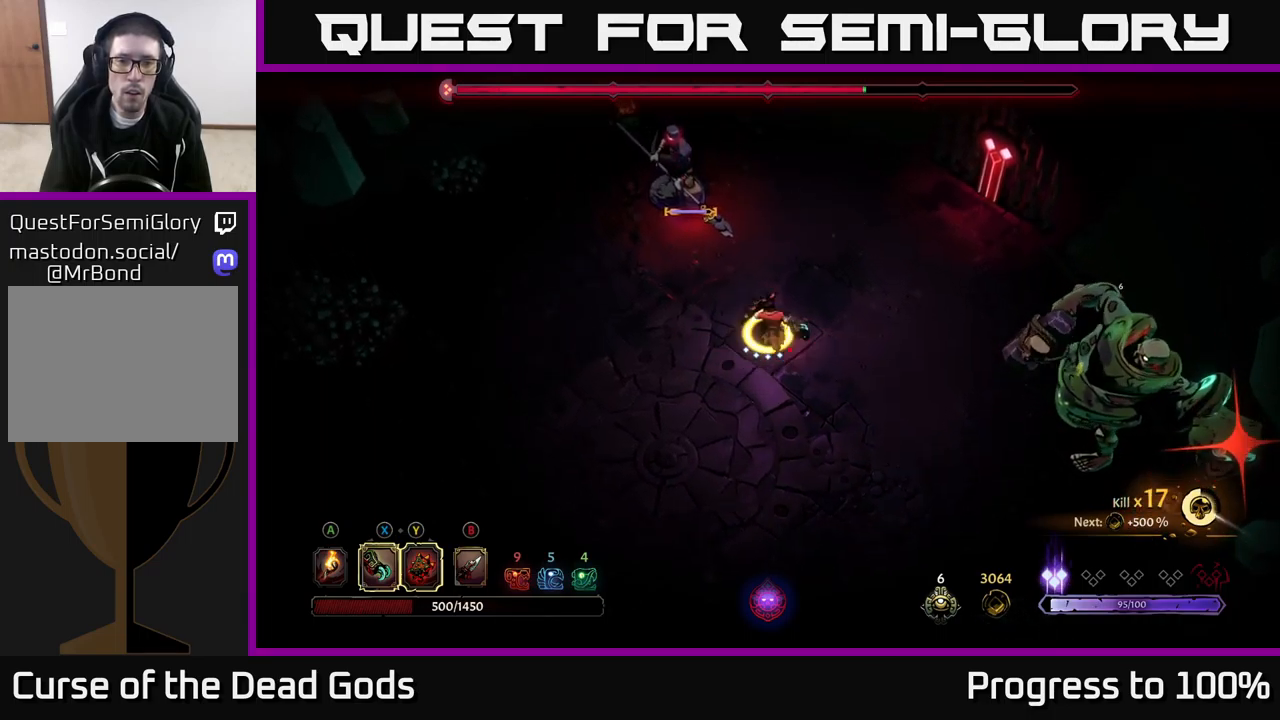
{"buttons": ["X"], "left_stick": "left", "right_stick": "center", "events": [[250, "X", "down"], [367, "X", "up"], [500, "X", "down"]]}
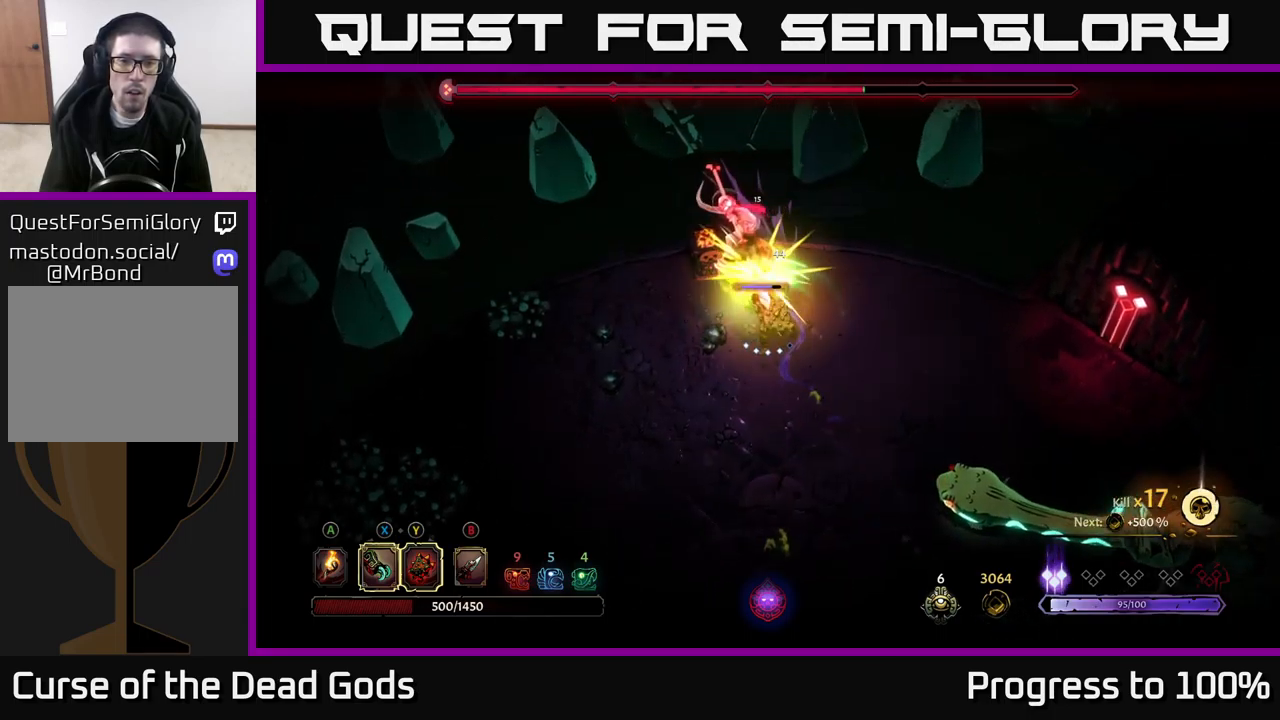
{"buttons": ["X"], "left_stick": "center", "right_stick": "center", "events": [[117, "X", "up"], [150, "left_stick", "center"], [233, "X", "down"], [367, "X", "up"], [467, "X", "down"]]}
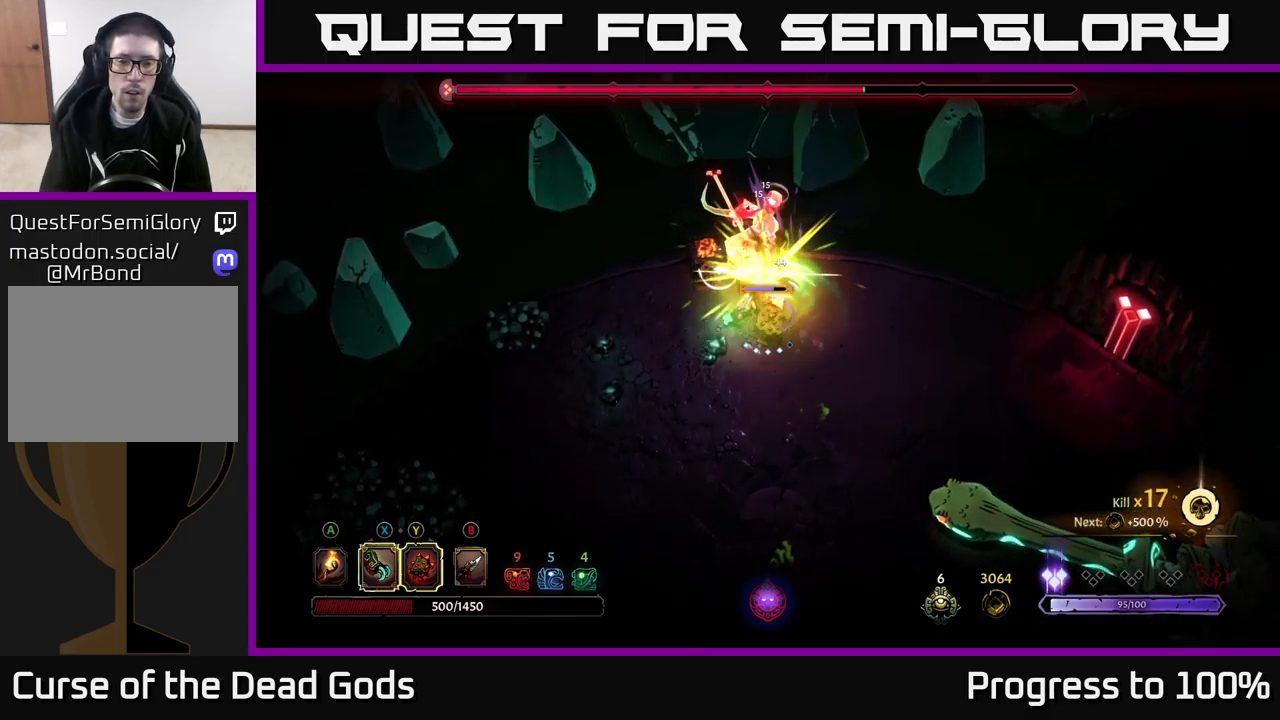
{"buttons": [], "left_stick": "center", "right_stick": "center", "events": [[83, "X", "up"], [167, "Y", "down"], [300, "Y", "up"]]}
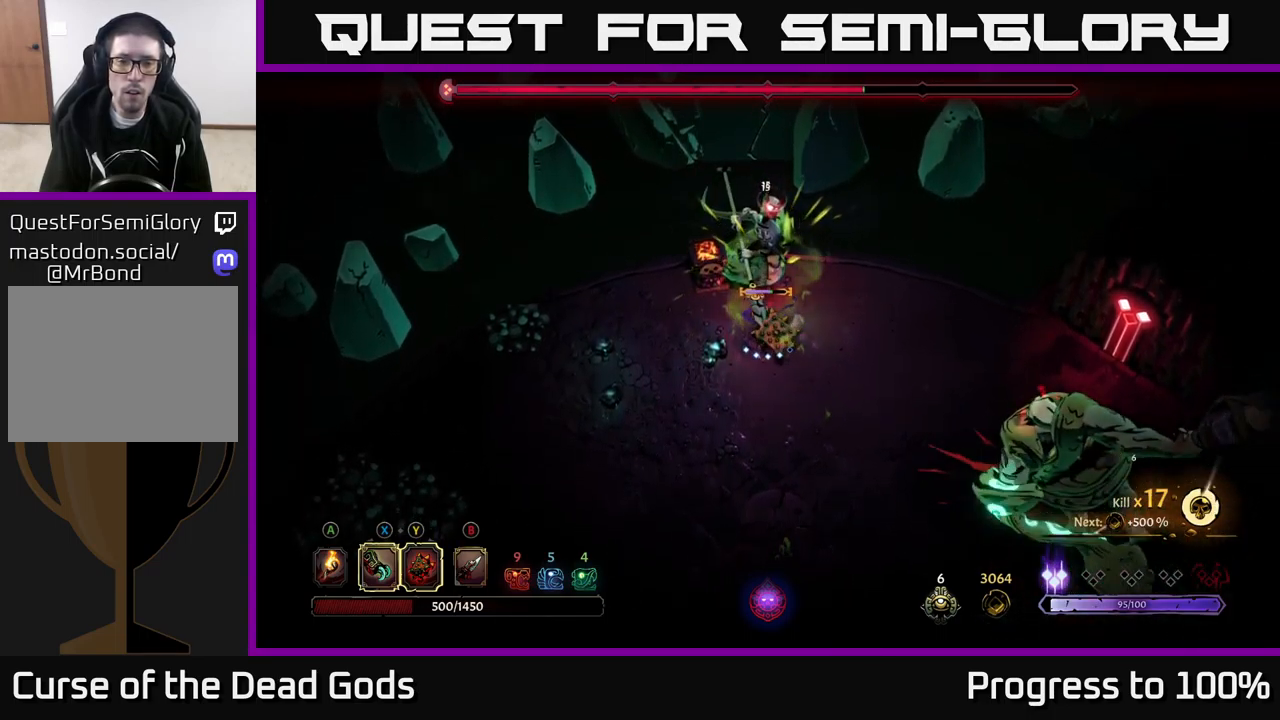
{"buttons": ["R2"], "left_stick": "down", "right_stick": "center", "events": [[317, "left_stick", "down"], [367, "R2", "down"]]}
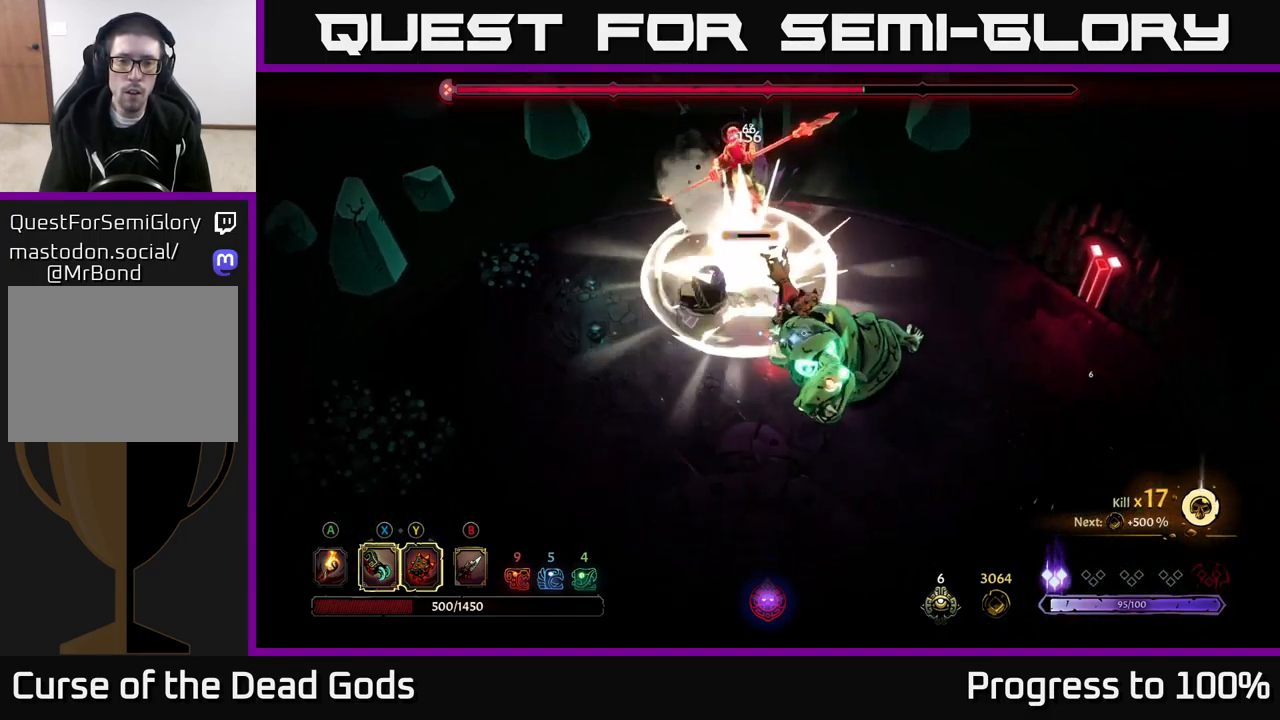
{"buttons": ["X"], "left_stick": "down", "right_stick": "center", "events": [[33, "R2", "up"], [433, "X", "down"]]}
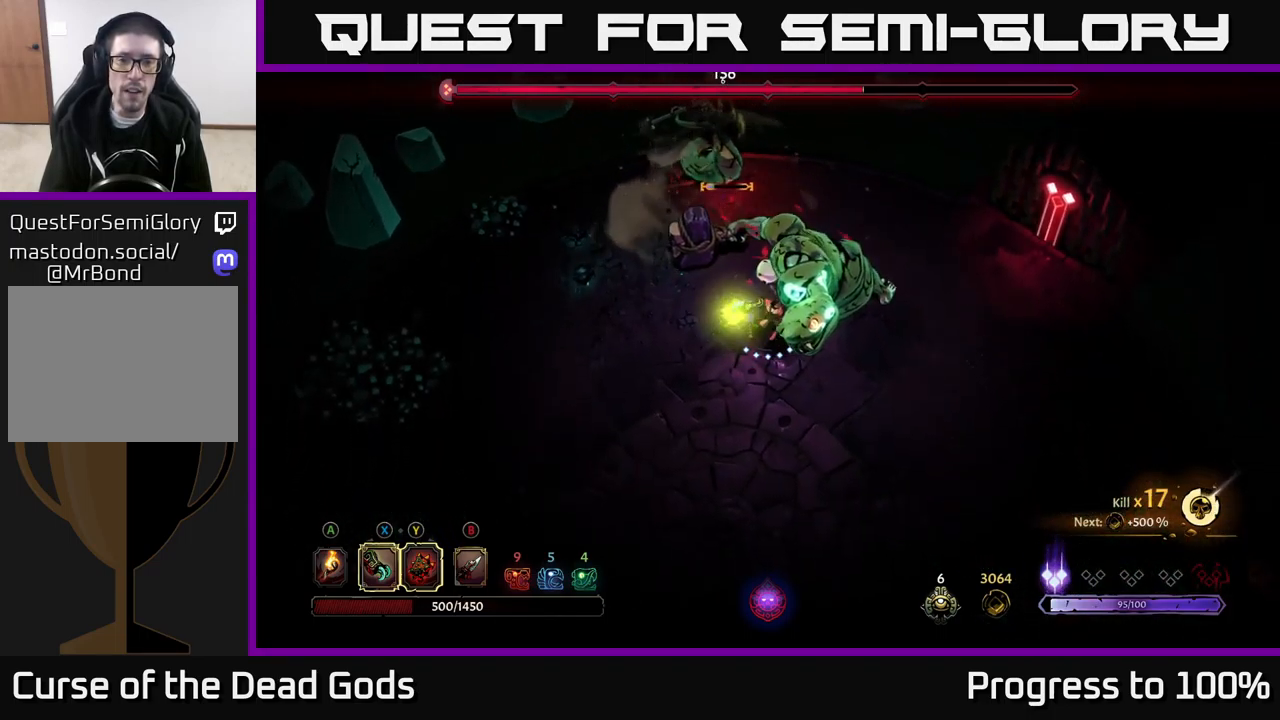
{"buttons": ["X"], "left_stick": "left", "right_stick": "center", "events": [[50, "X", "up"], [67, "left_stick", "down-right"], [200, "X", "down"], [233, "left_stick", "up-left"], [333, "X", "up"], [450, "X", "down"], [483, "left_stick", "left"]]}
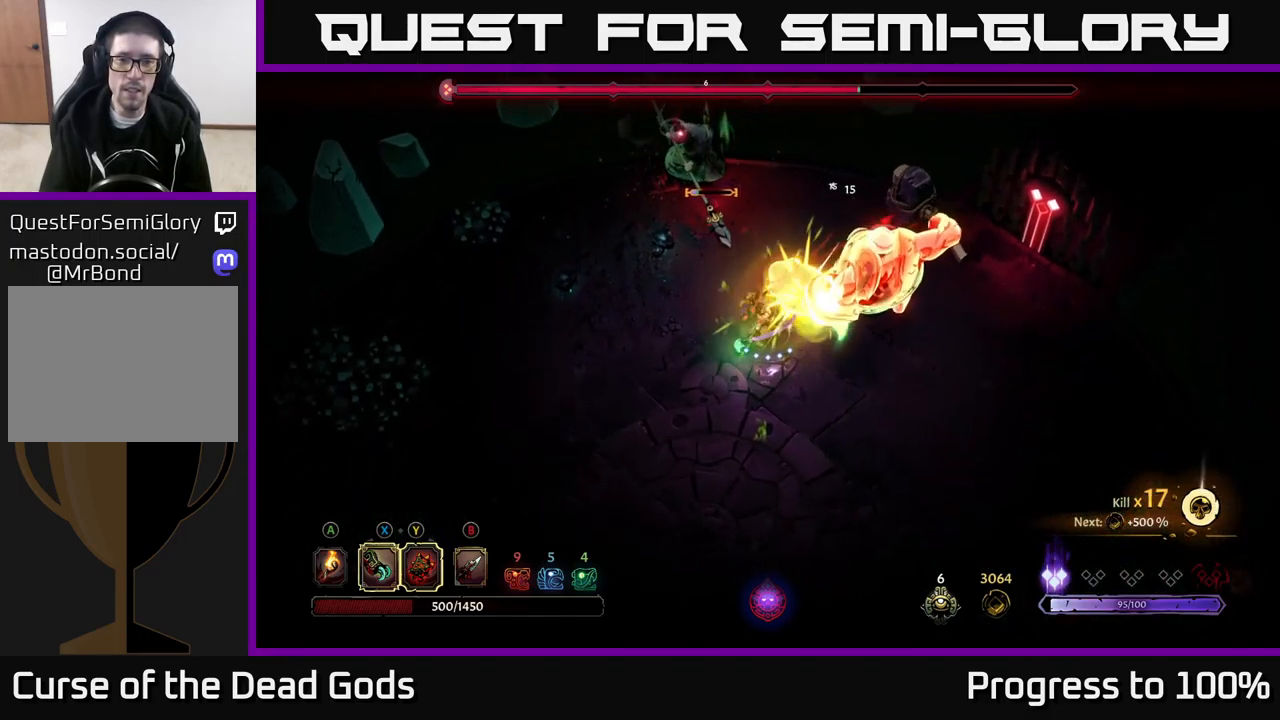
{"buttons": [], "left_stick": "left", "right_stick": "center", "events": [[67, "X", "up"], [183, "Y", "down"], [283, "Y", "up"]]}
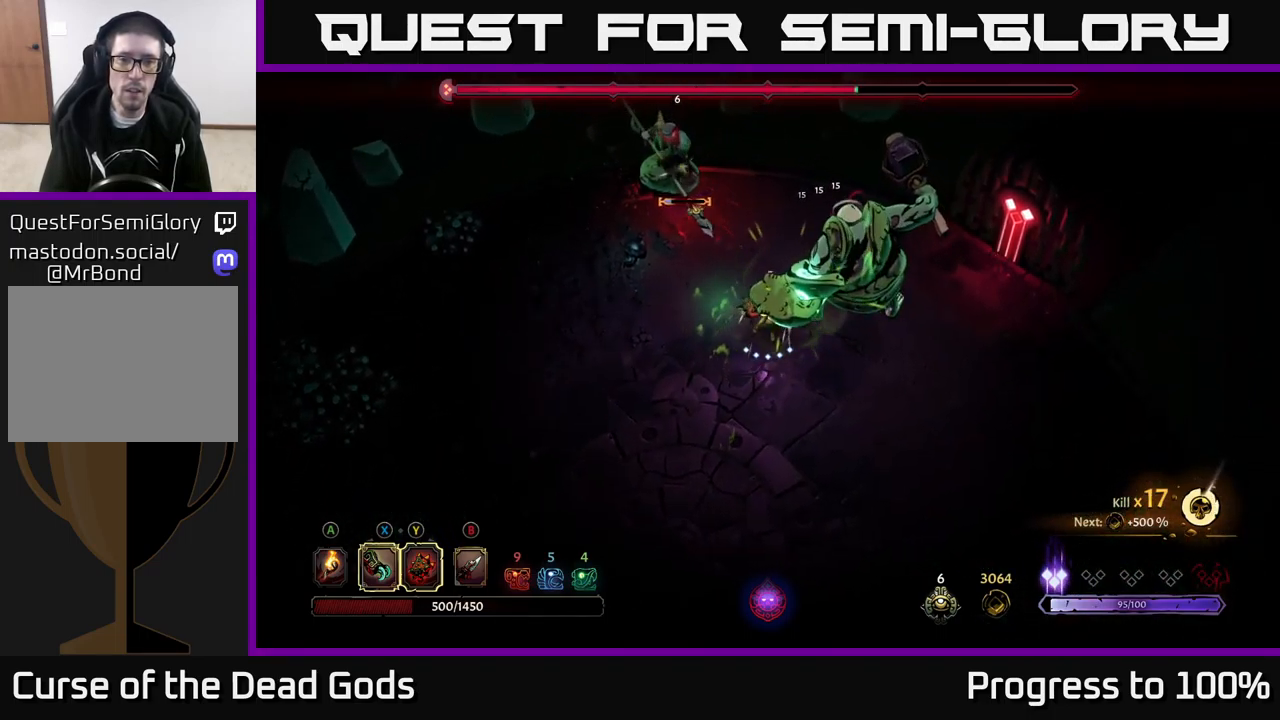
{"buttons": [], "left_stick": "left", "right_stick": "center", "events": [[217, "left_stick", "up-left"], [333, "left_stick", "left"]]}